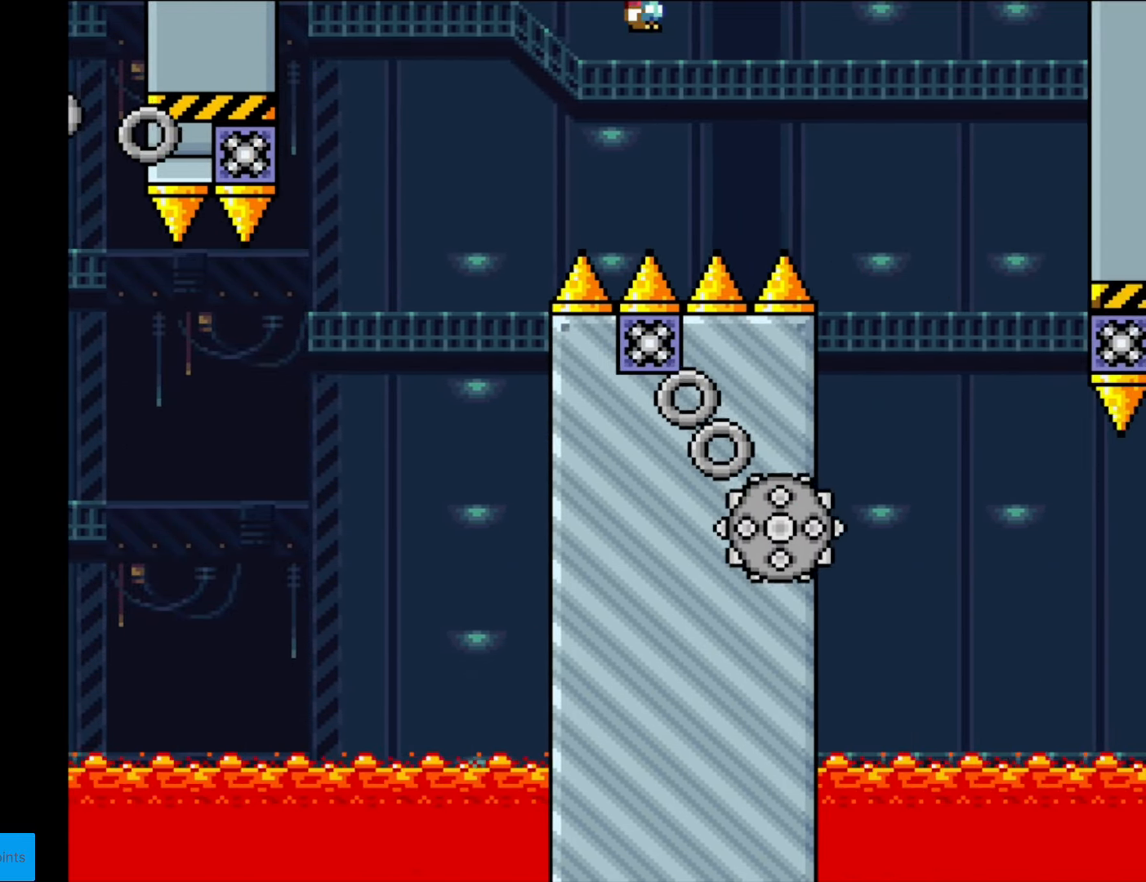
Gameplay with a controller (Nintendo layout); each line is a JSON object with the inputs held at the frame after it. "events" lists button and stick changes between this image and that frame as [ms after this image, input, new state], when the widget could be followed in between. Not read: L3 R3.
{"buttons": ["A", "X", "DPAD_LEFT"], "events": [[384, "DPAD_RIGHT", "up"], [402, "DPAD_LEFT", "down"]]}
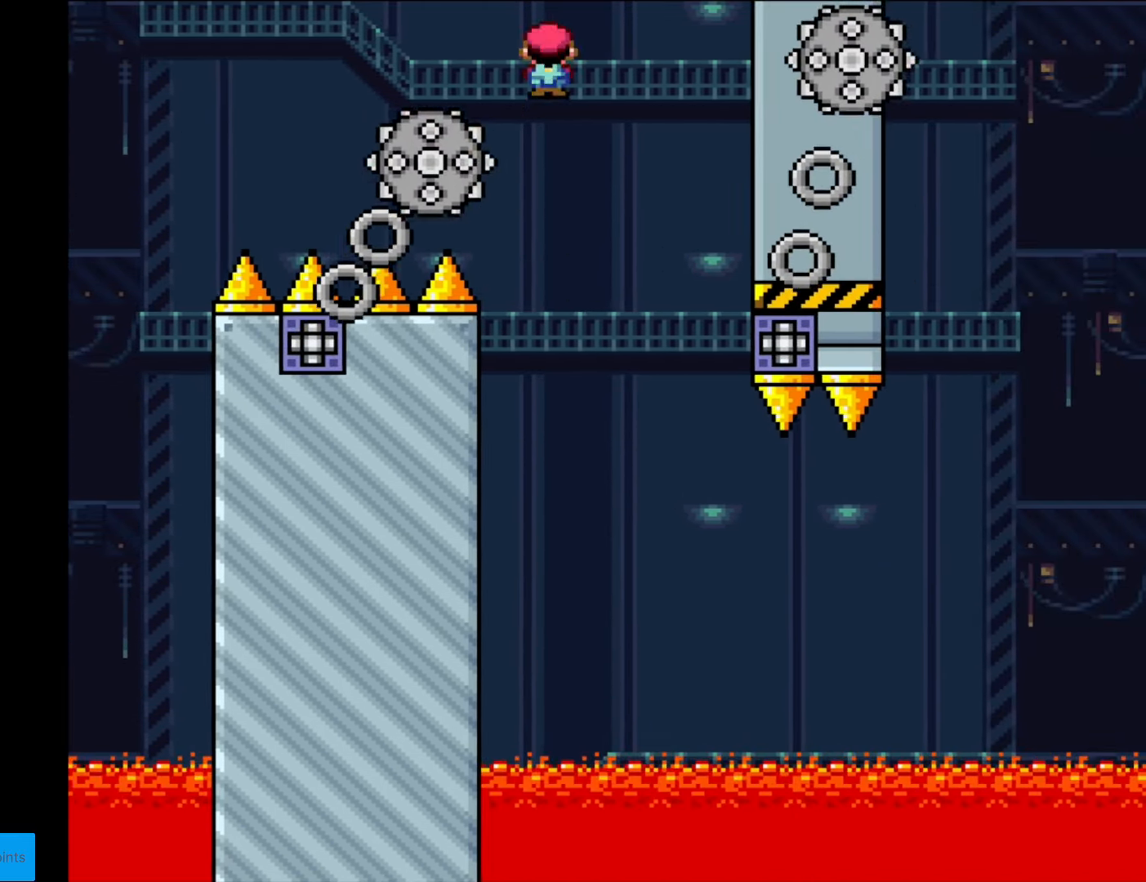
{"buttons": ["A", "X", "DPAD_LEFT"], "events": [[53, "DPAD_LEFT", "up"], [105, "DPAD_RIGHT", "down"], [123, "A", "up"], [315, "A", "down"], [333, "DPAD_RIGHT", "up"], [385, "DPAD_LEFT", "down"]]}
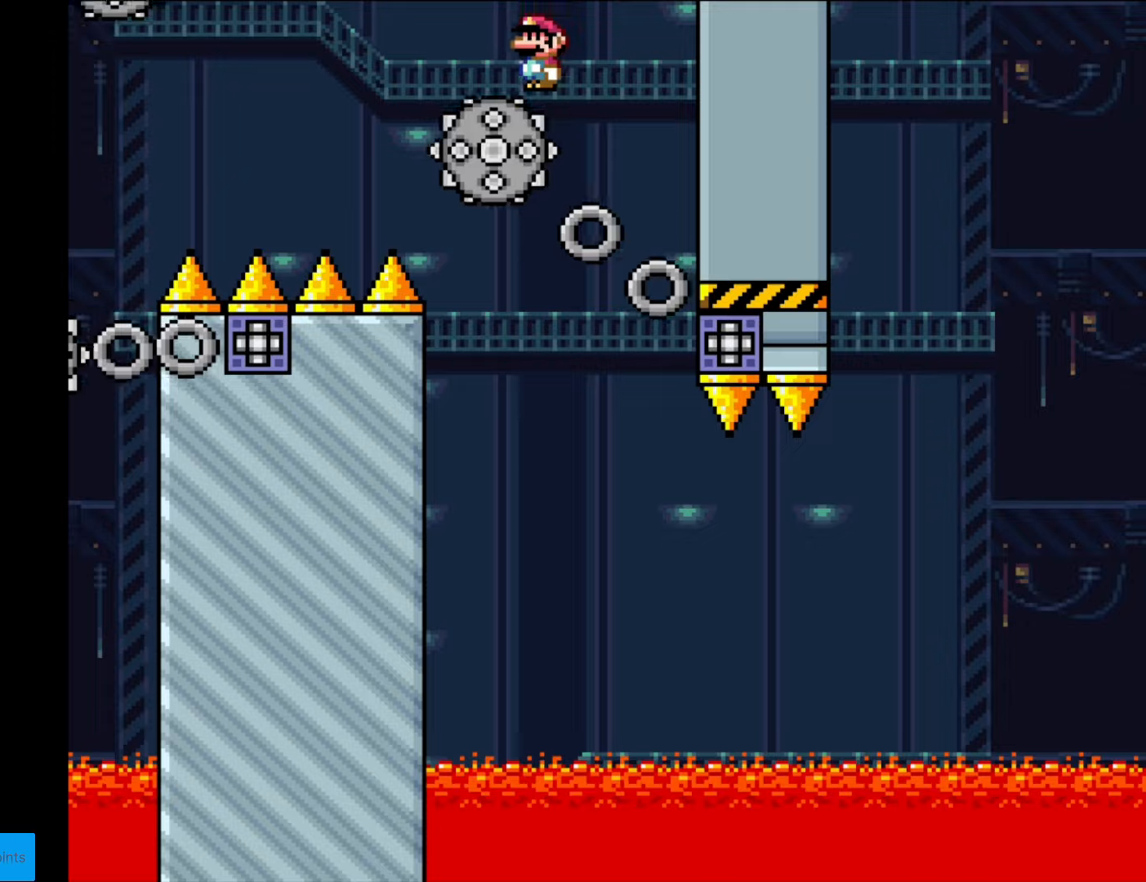
{"buttons": ["X", "DPAD_LEFT"], "events": [[35, "A", "up"], [210, "DPAD_LEFT", "up"], [245, "DPAD_RIGHT", "down"], [385, "DPAD_RIGHT", "up"], [438, "DPAD_LEFT", "down"]]}
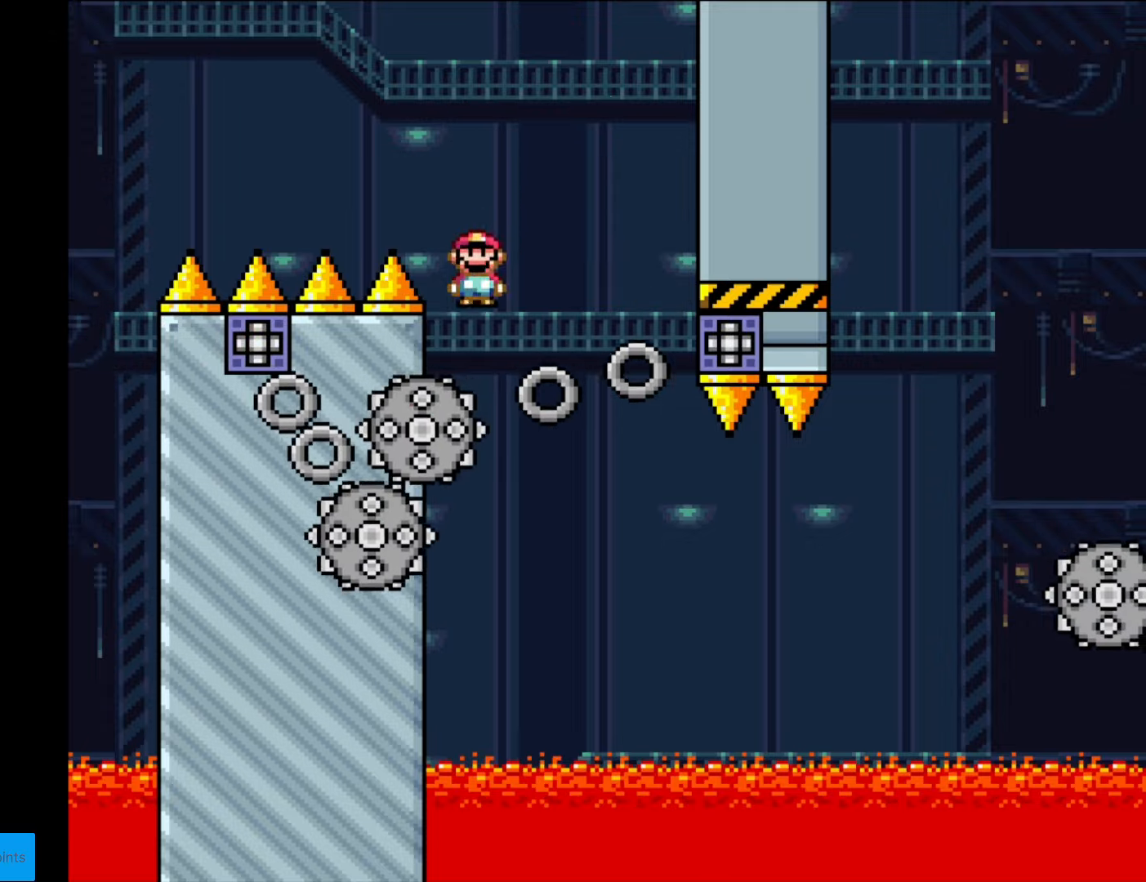
{"buttons": ["X"], "events": [[35, "DPAD_DOWN", "down"], [35, "DPAD_LEFT", "up"], [52, "DPAD_DOWN", "up"], [52, "DPAD_RIGHT", "down"], [437, "DPAD_RIGHT", "up"], [472, "DPAD_LEFT", "down"], [489, "DPAD_LEFT", "up"]]}
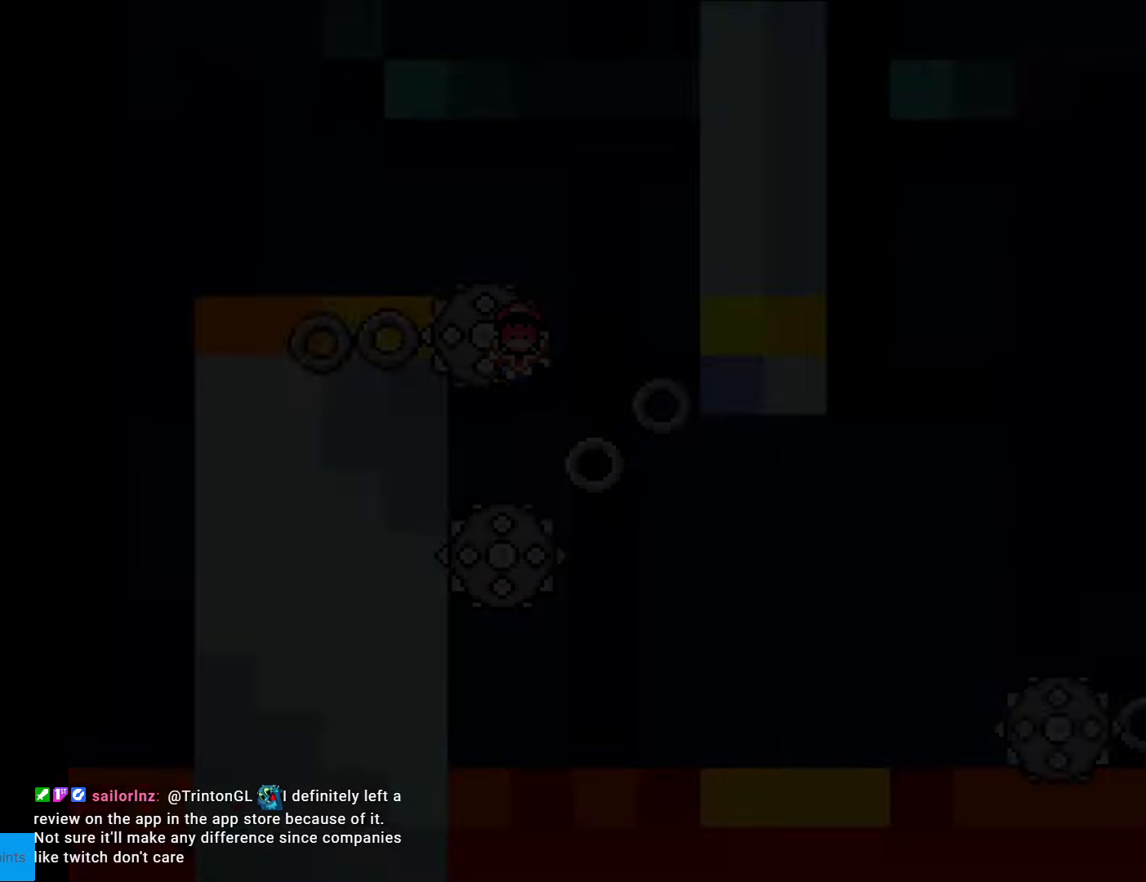
{"buttons": [], "events": [[18, "DPAD_RIGHT", "down"], [175, "DPAD_RIGHT", "up"], [175, "X", "up"]]}
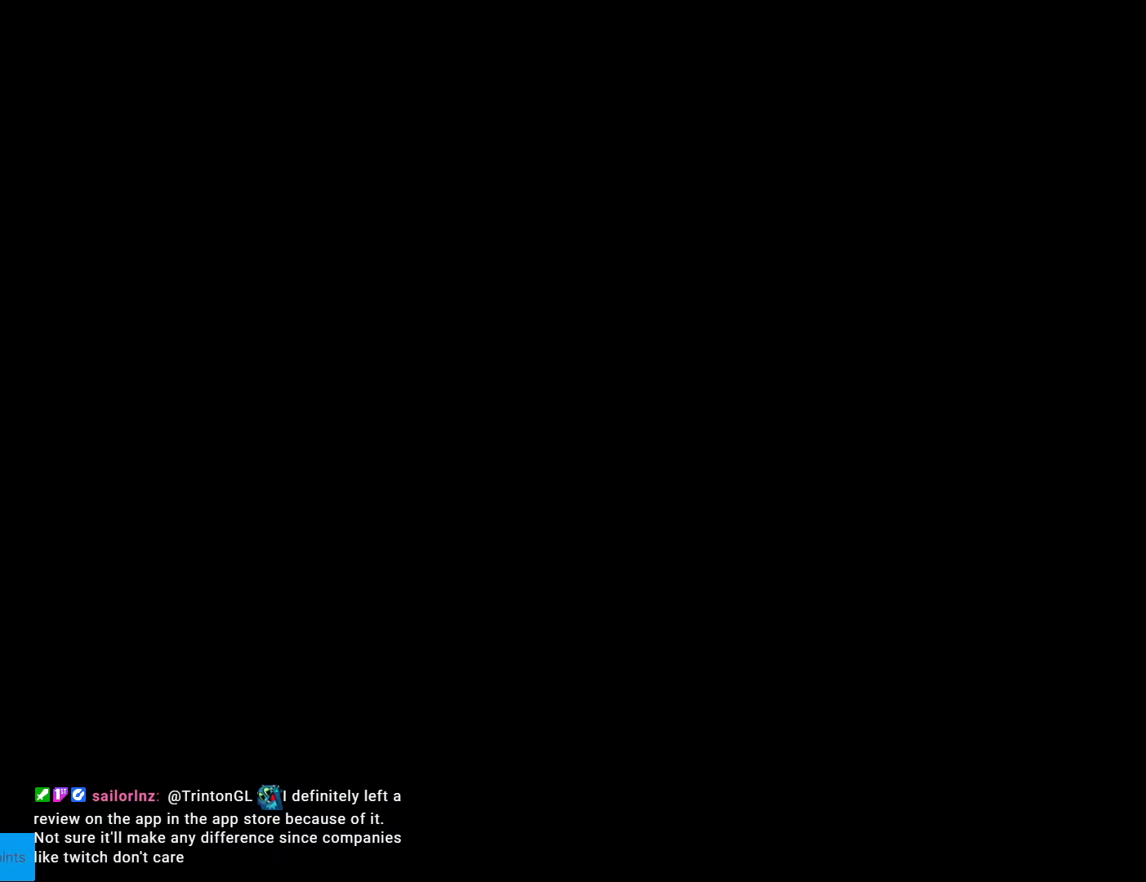
{"buttons": ["B", "Y"], "events": [[490, "B", "down"], [490, "Y", "down"]]}
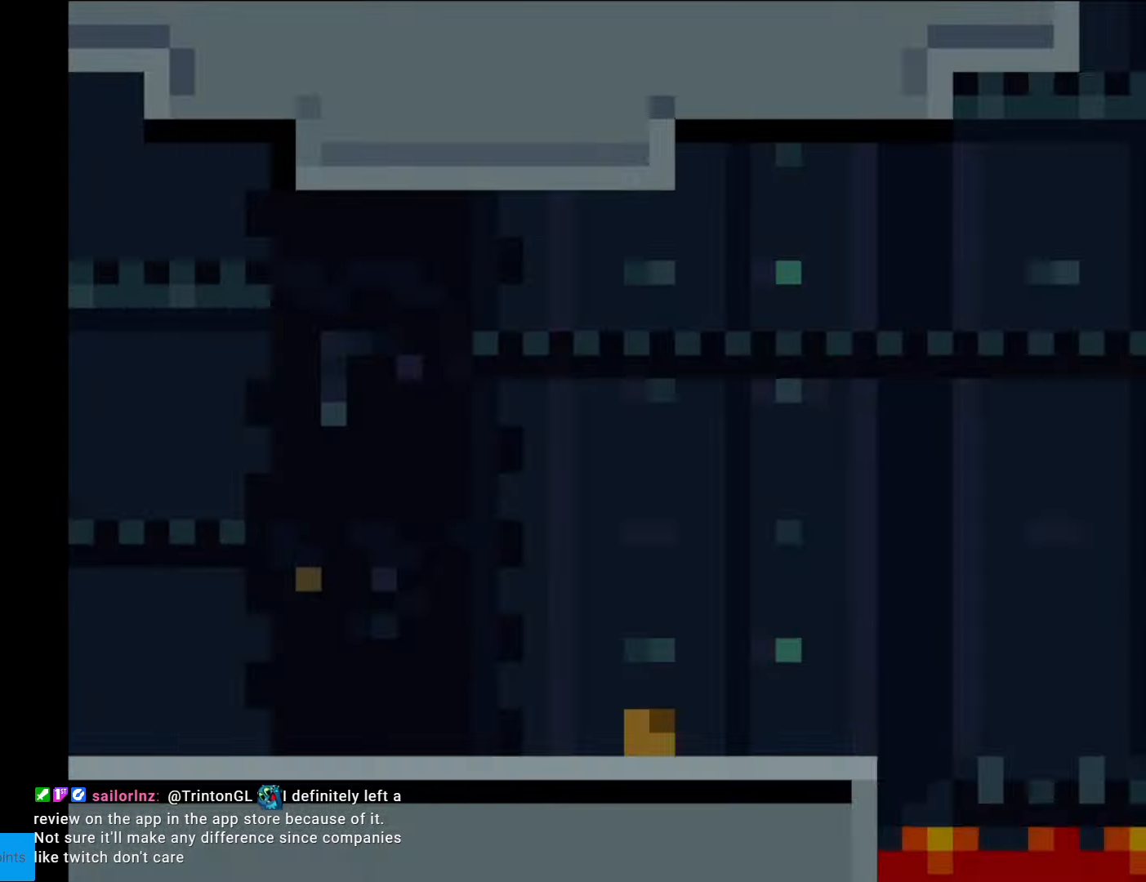
{"buttons": ["Y", "DPAD_RIGHT"], "events": [[104, "DPAD_RIGHT", "down"], [314, "B", "up"]]}
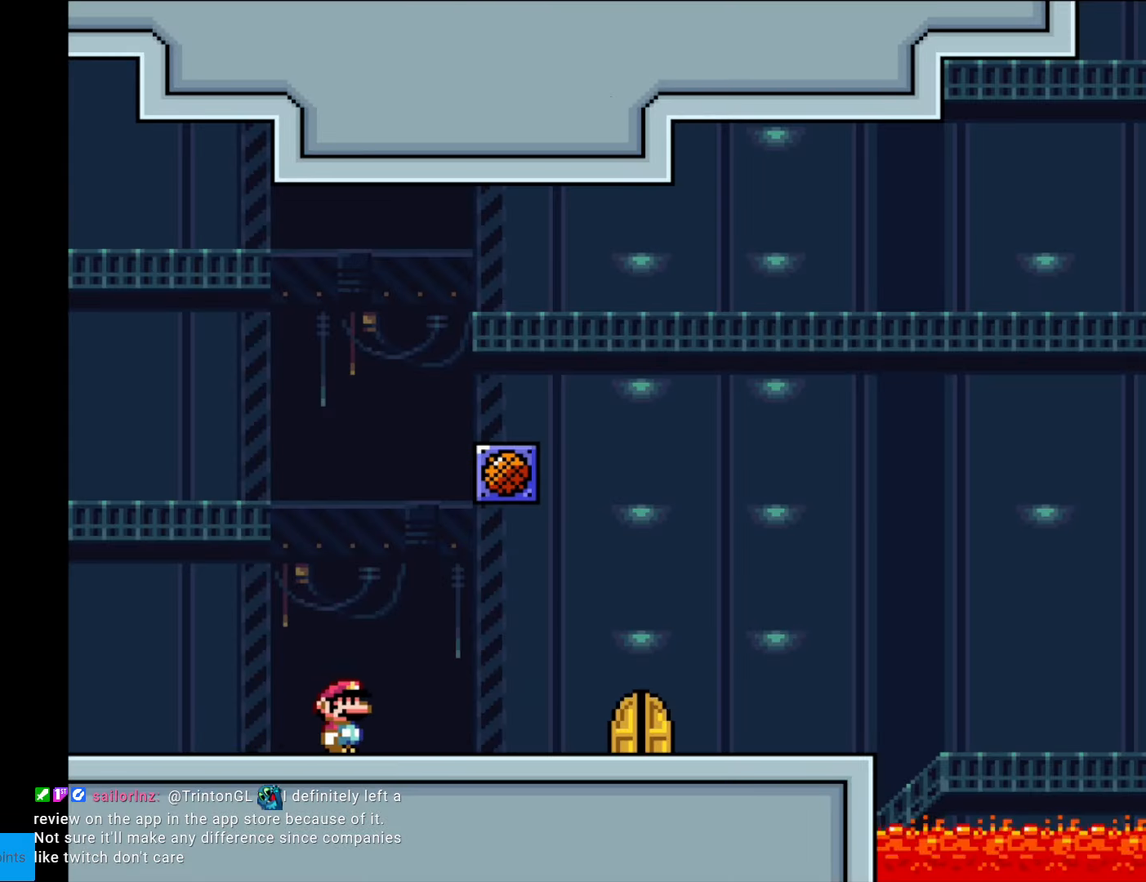
{"buttons": ["Y", "DPAD_RIGHT"], "events": []}
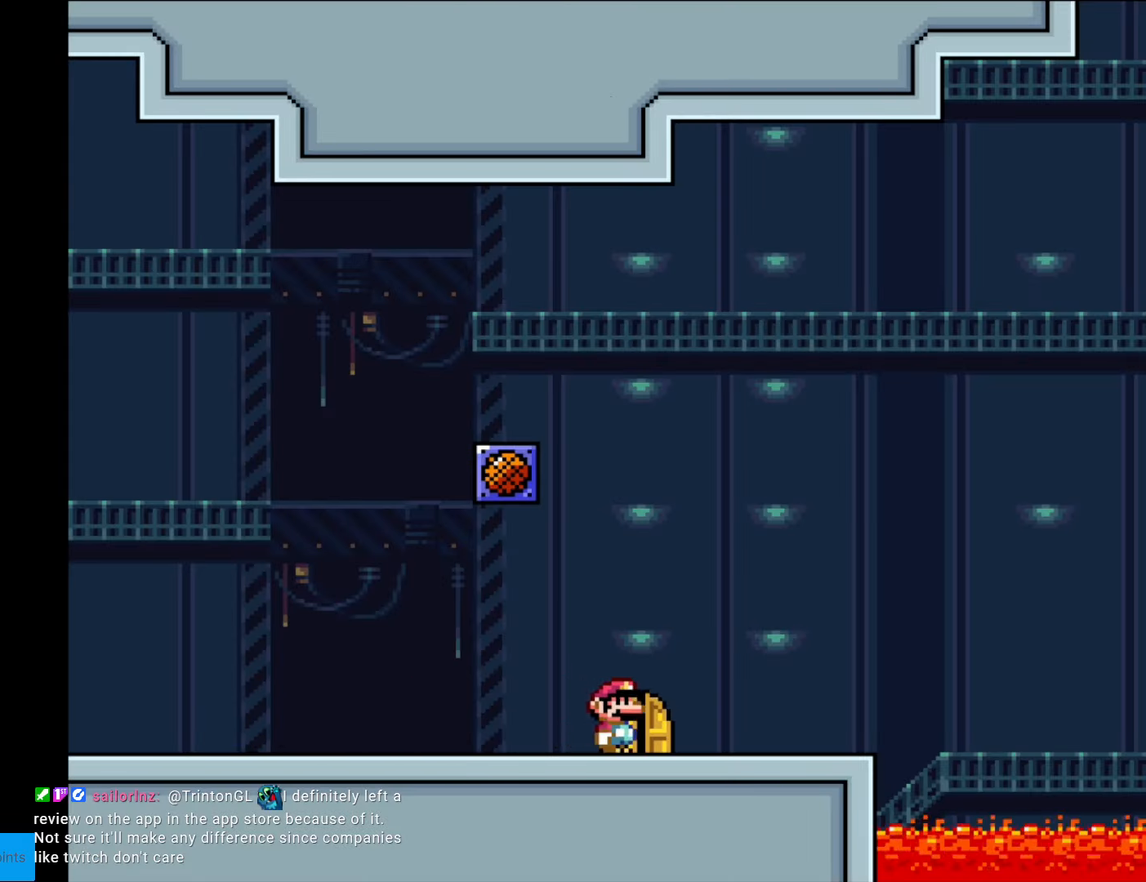
{"buttons": [], "events": [[34, "DPAD_RIGHT", "up"], [34, "Y", "up"], [122, "DPAD_UP", "down"], [244, "DPAD_UP", "up"]]}
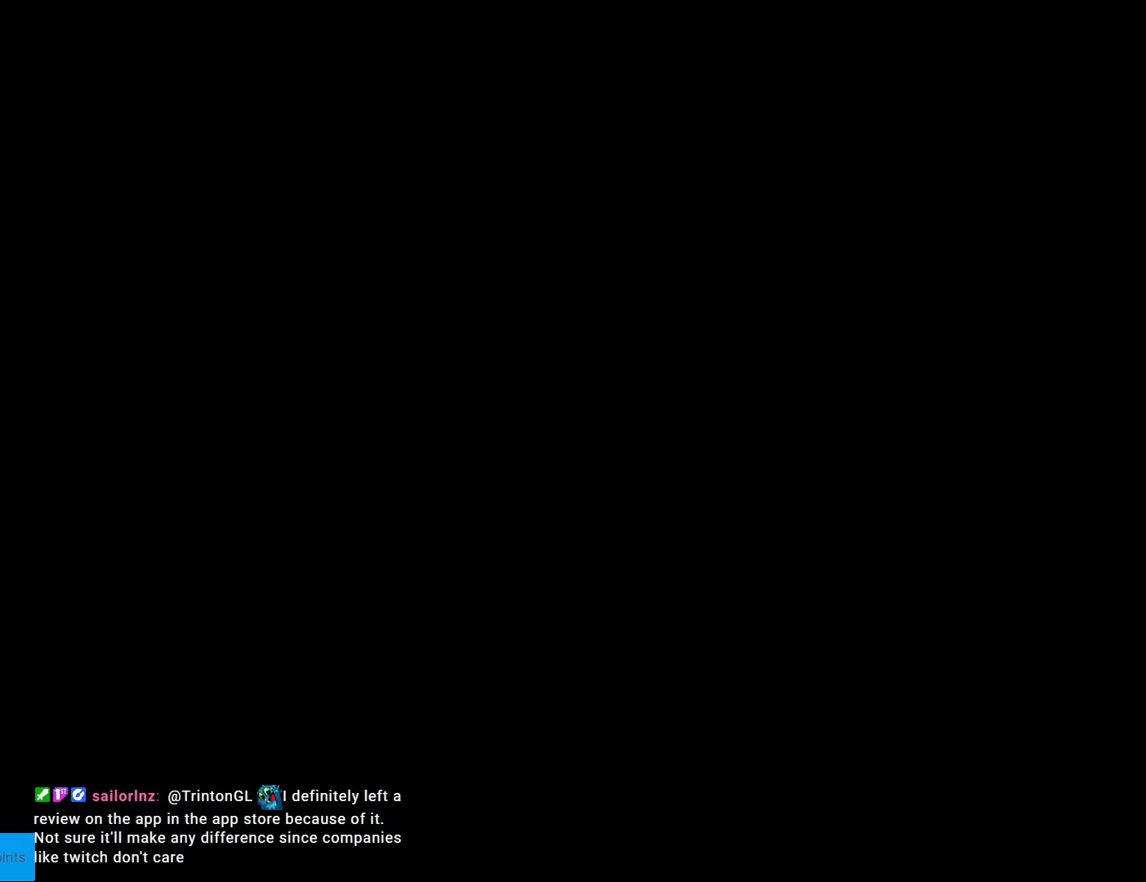
{"buttons": [], "events": []}
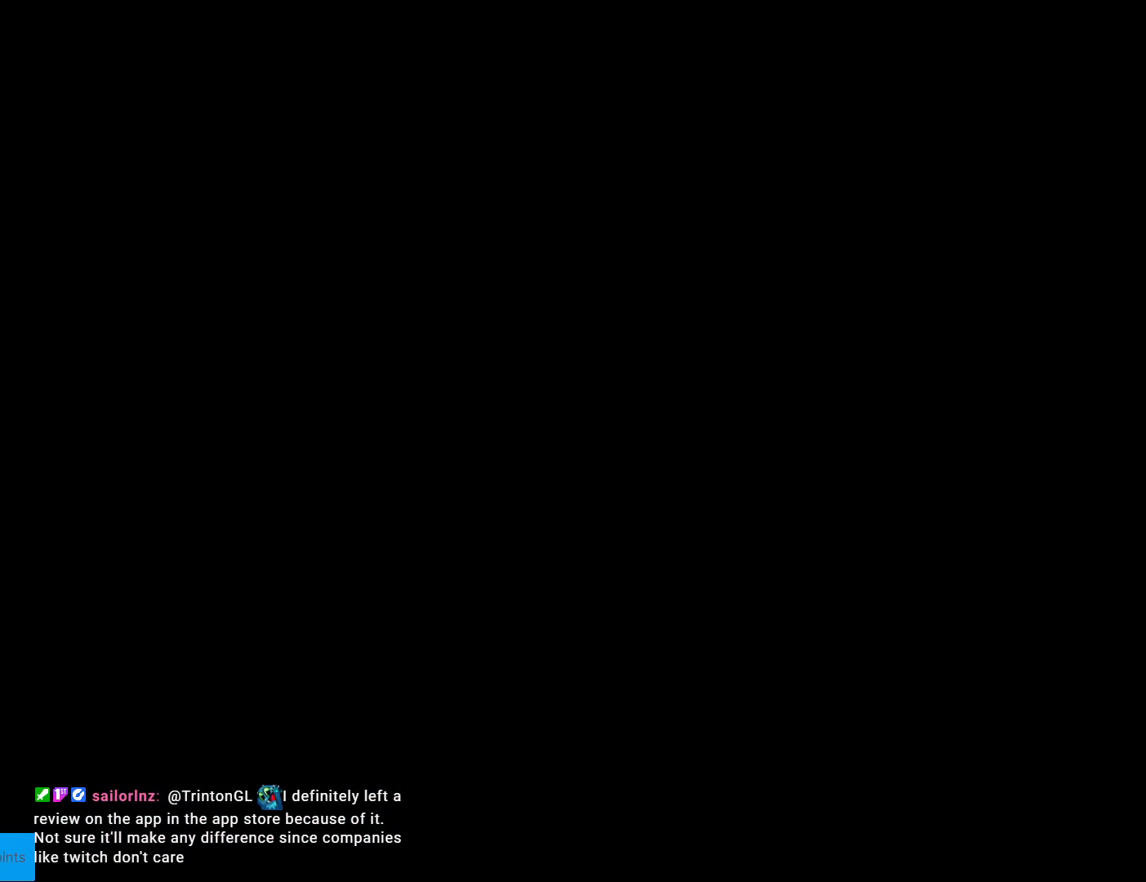
{"buttons": ["B", "Y", "DPAD_RIGHT"], "events": [[210, "B", "down"], [210, "Y", "down"], [280, "DPAD_RIGHT", "down"]]}
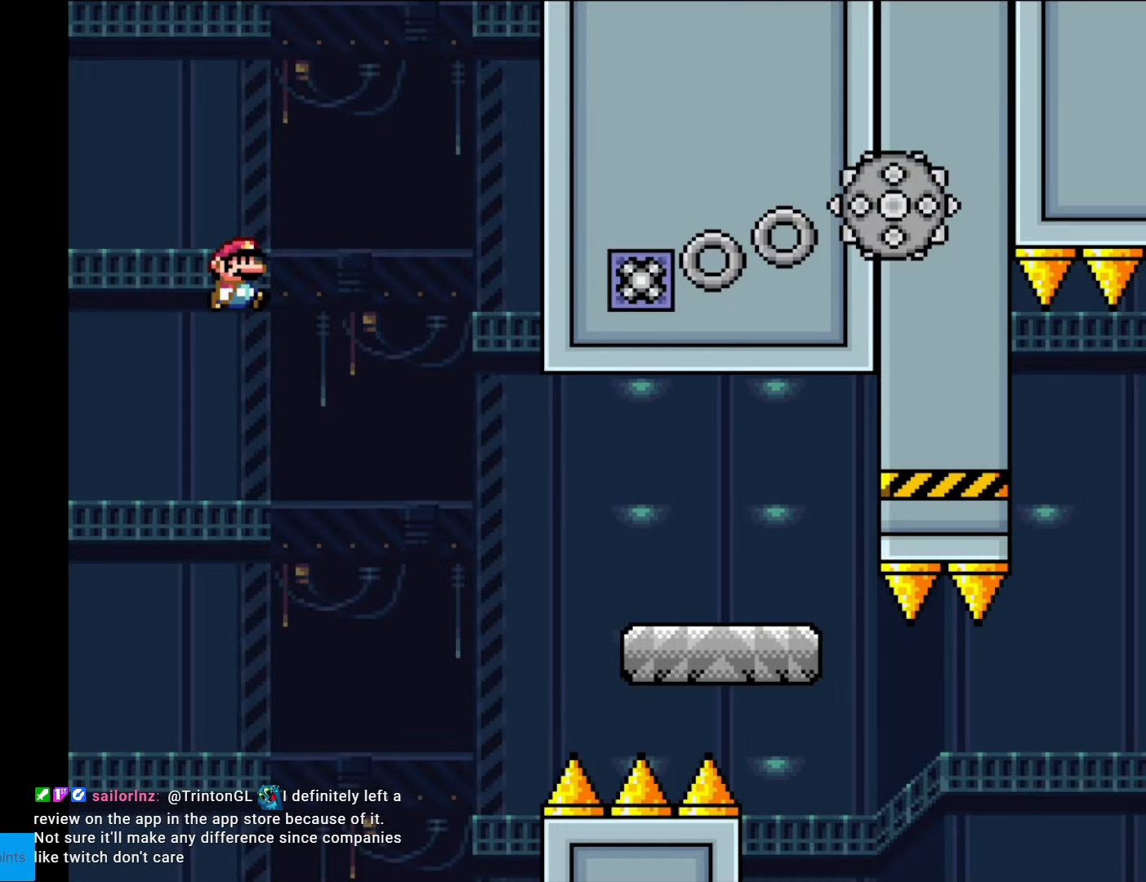
{"buttons": ["X", "DPAD_RIGHT"], "events": [[262, "B", "up"], [280, "X", "down"], [280, "Y", "up"]]}
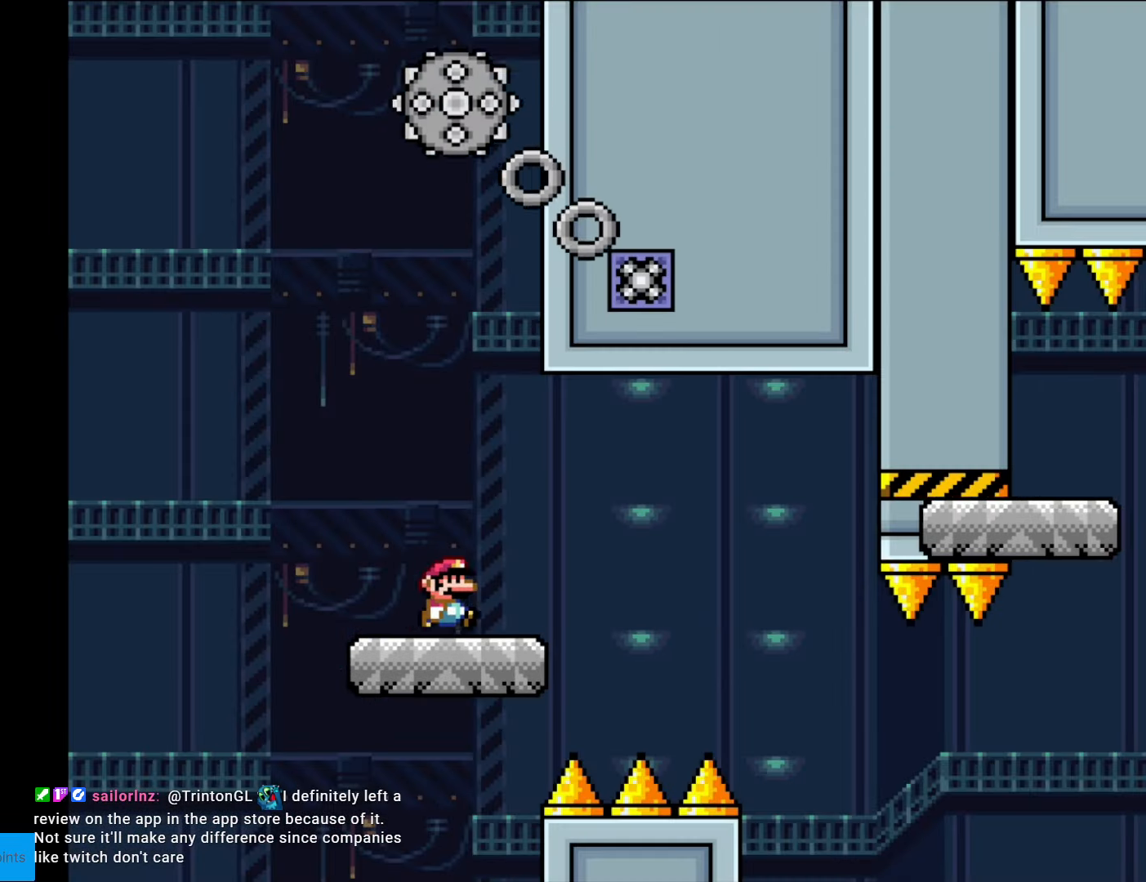
{"buttons": ["X", "DPAD_RIGHT"], "events": [[210, "A", "down"], [262, "A", "up"]]}
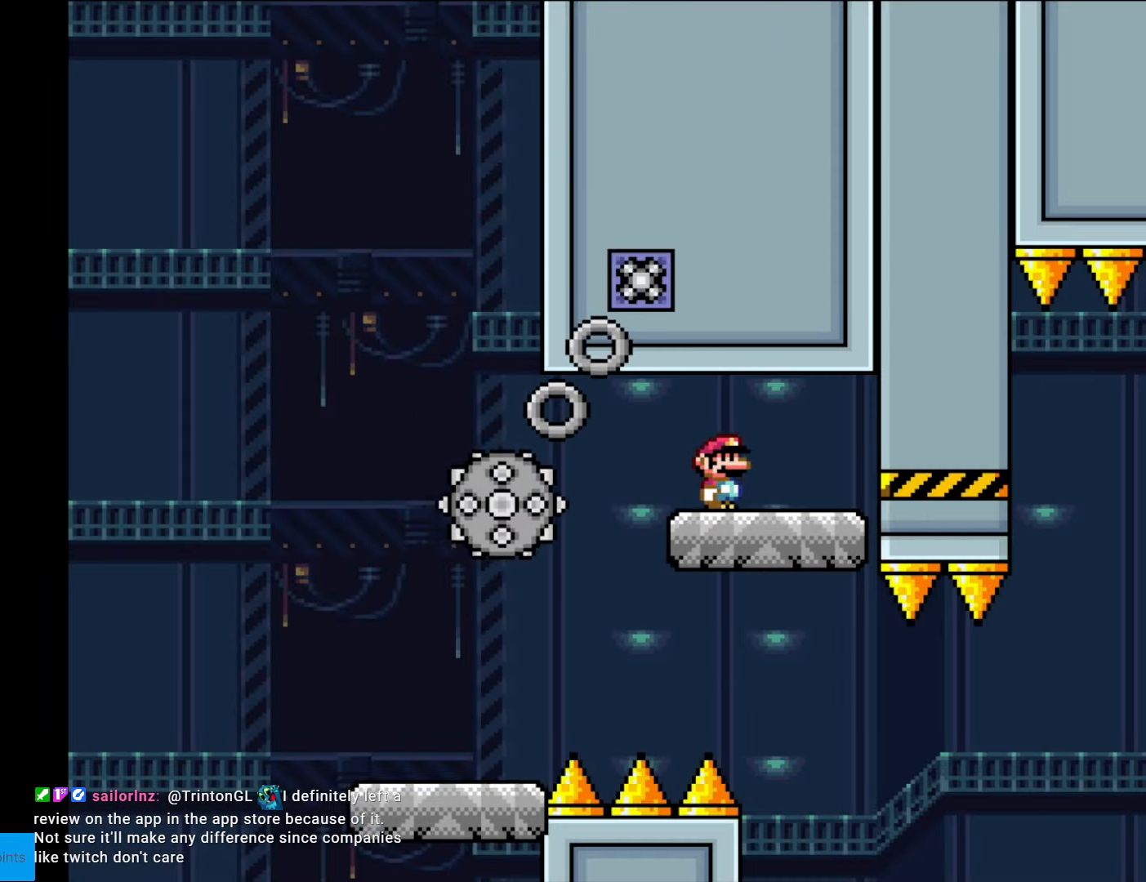
{"buttons": ["X"], "events": [[245, "DPAD_RIGHT", "up"], [367, "DPAD_LEFT", "down"], [455, "DPAD_LEFT", "up"]]}
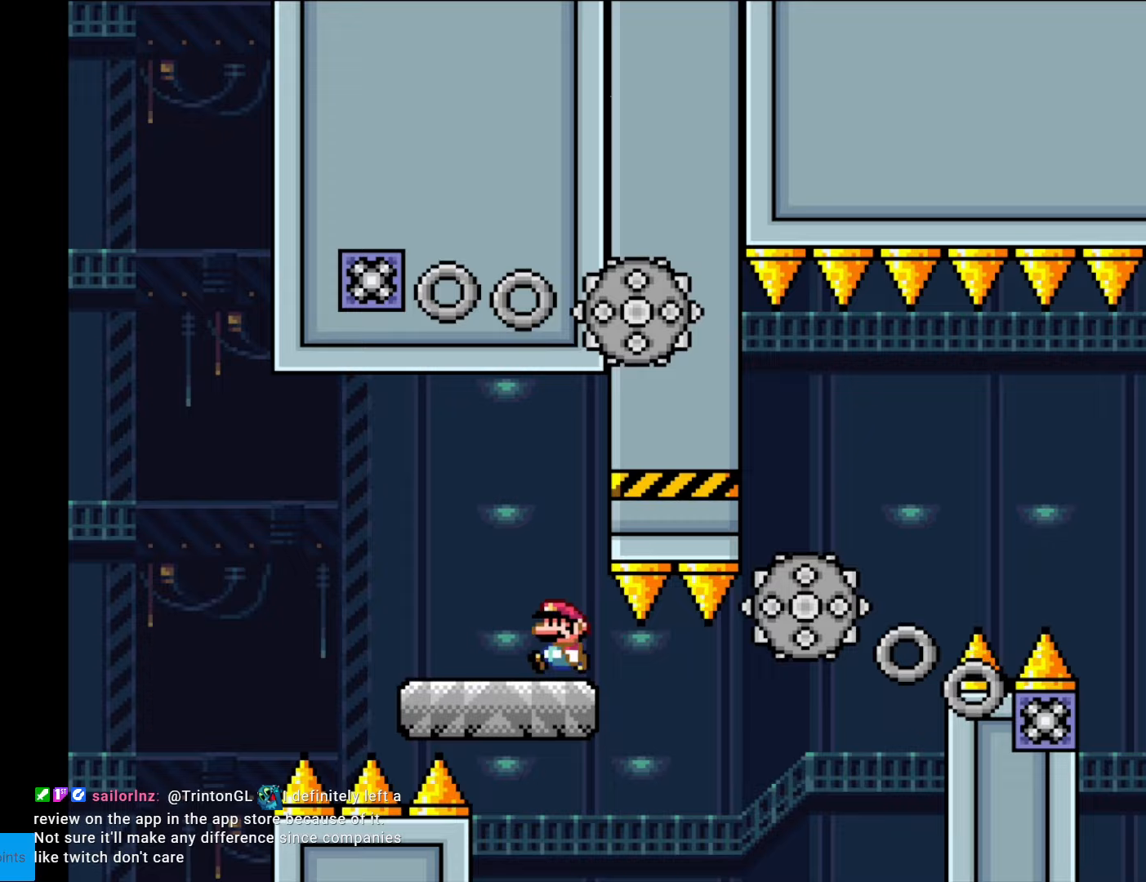
{"buttons": ["X", "DPAD_RIGHT"], "events": [[140, "DPAD_RIGHT", "down"], [367, "A", "down"], [420, "A", "up"]]}
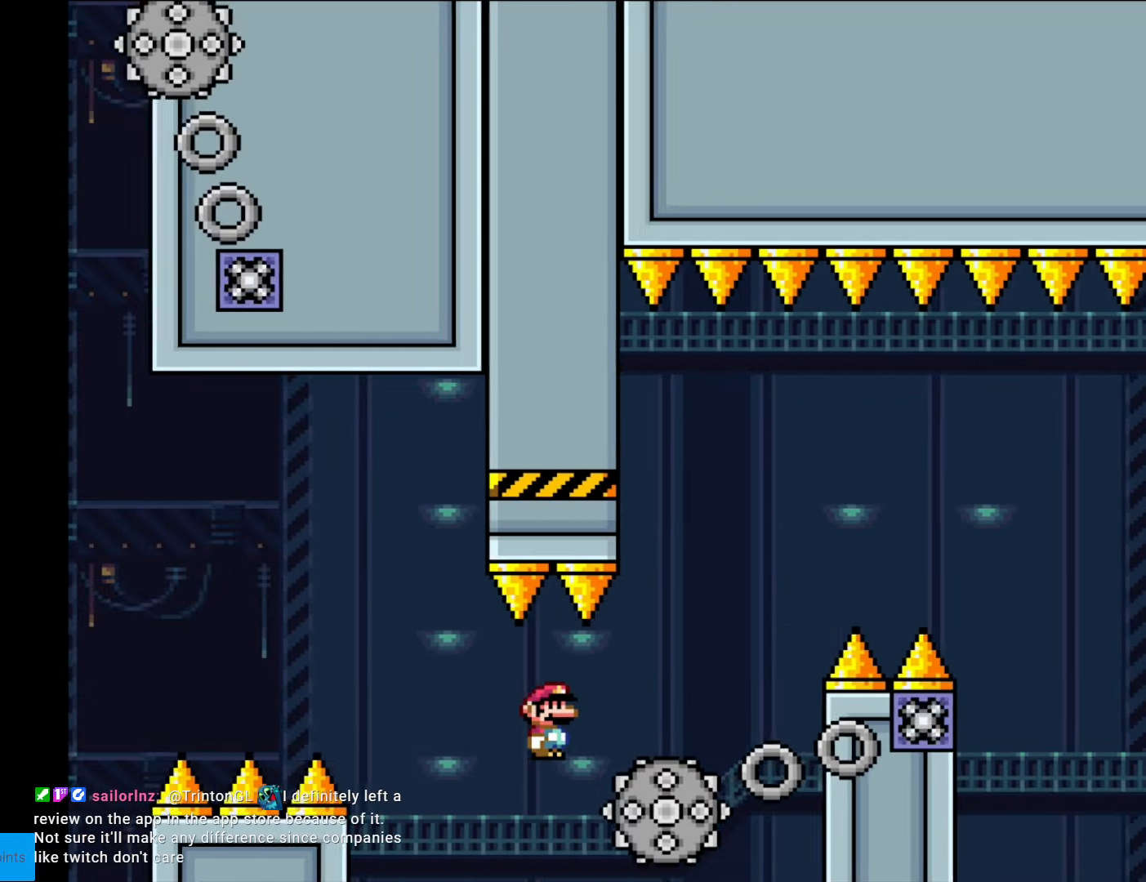
{"buttons": ["A", "X", "DPAD_RIGHT"], "events": [[193, "A", "down"], [280, "DPAD_RIGHT", "up"], [298, "DPAD_LEFT", "down"], [403, "DPAD_LEFT", "up"], [420, "DPAD_RIGHT", "down"]]}
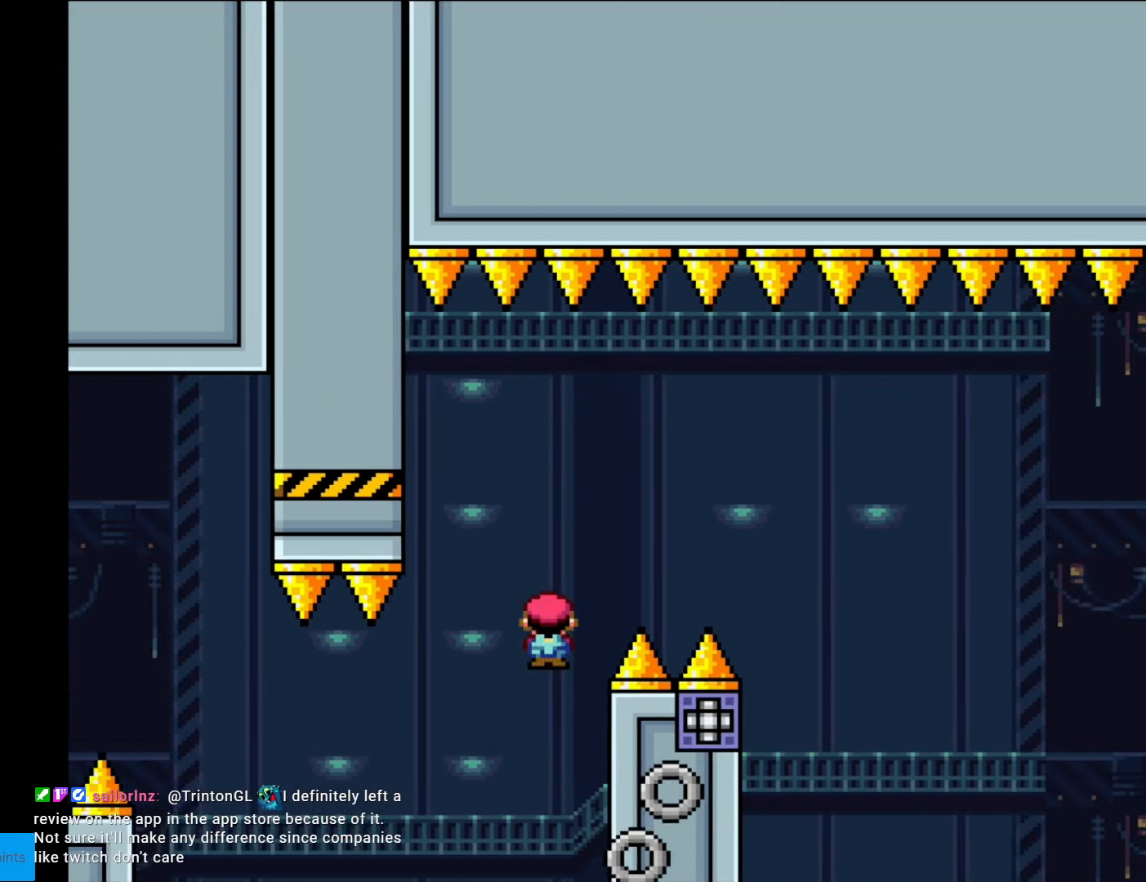
{"buttons": ["X", "DPAD_RIGHT"], "events": [[420, "A", "up"]]}
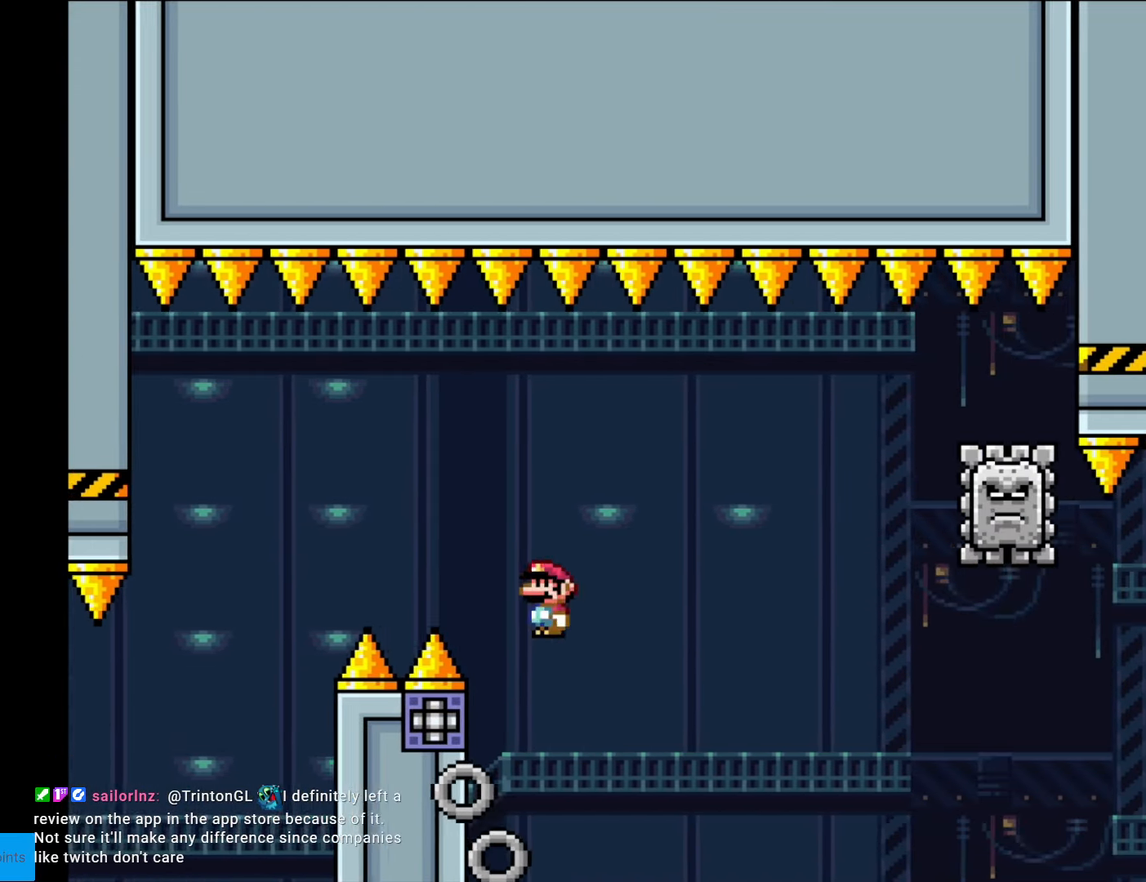
{"buttons": ["X", "DPAD_LEFT"], "events": [[123, "DPAD_LEFT", "down"], [123, "DPAD_RIGHT", "up"], [158, "A", "down"], [245, "DPAD_LEFT", "up"], [263, "DPAD_RIGHT", "down"], [350, "DPAD_RIGHT", "up"], [385, "DPAD_LEFT", "down"], [420, "A", "up"]]}
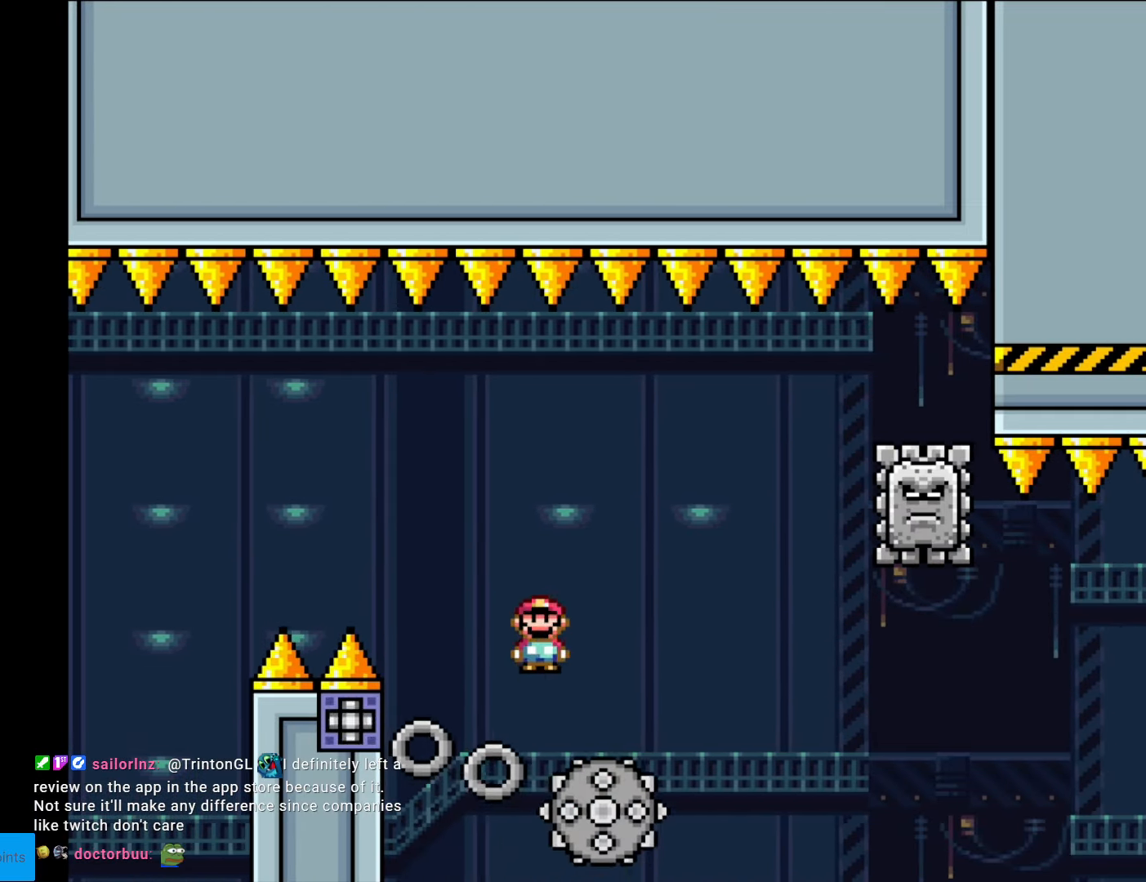
{"buttons": ["A", "X", "DPAD_RIGHT"], "events": [[18, "DPAD_LEFT", "up"], [18, "DPAD_RIGHT", "down"], [140, "A", "down"], [367, "A", "up"], [472, "A", "down"]]}
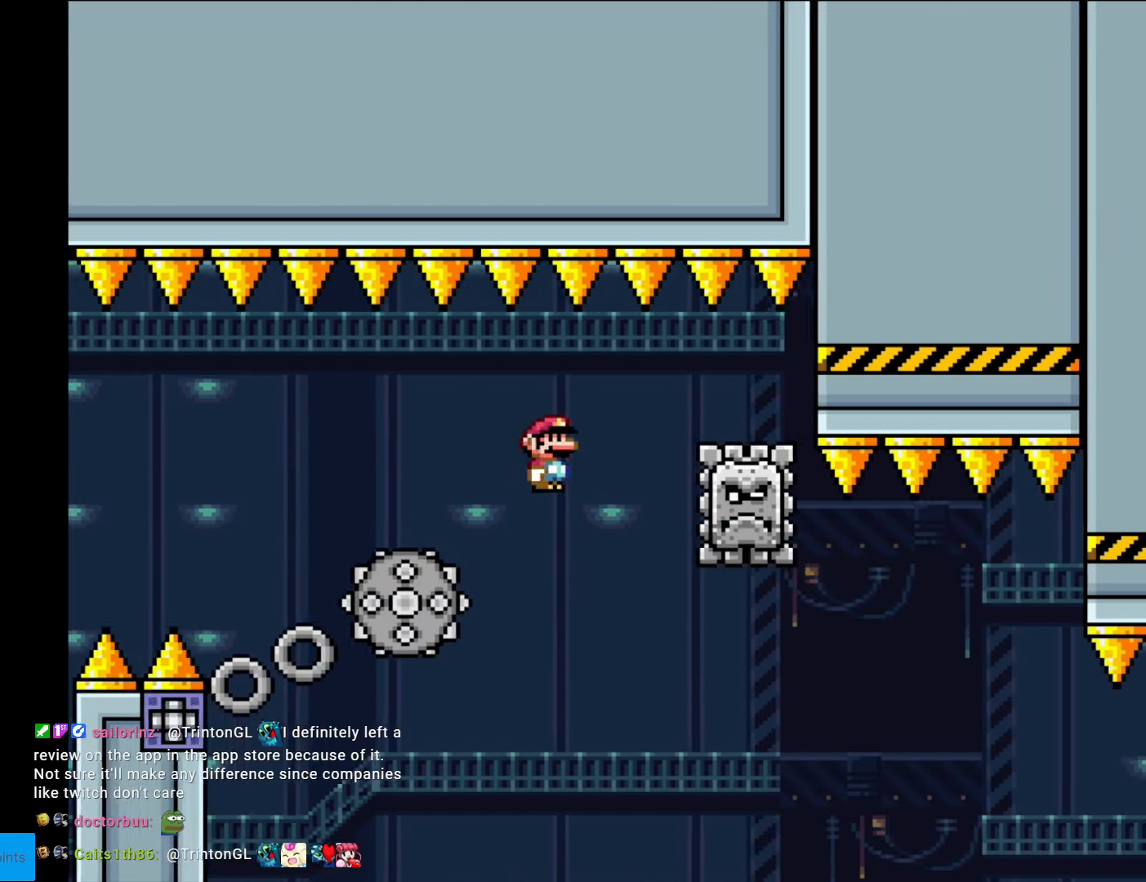
{"buttons": ["A", "X", "DPAD_RIGHT"], "events": [[210, "DPAD_RIGHT", "up"], [210, "DPAD_UP", "down"], [228, "DPAD_LEFT", "down"], [228, "DPAD_UP", "up"], [420, "DPAD_LEFT", "up"], [455, "DPAD_RIGHT", "down"]]}
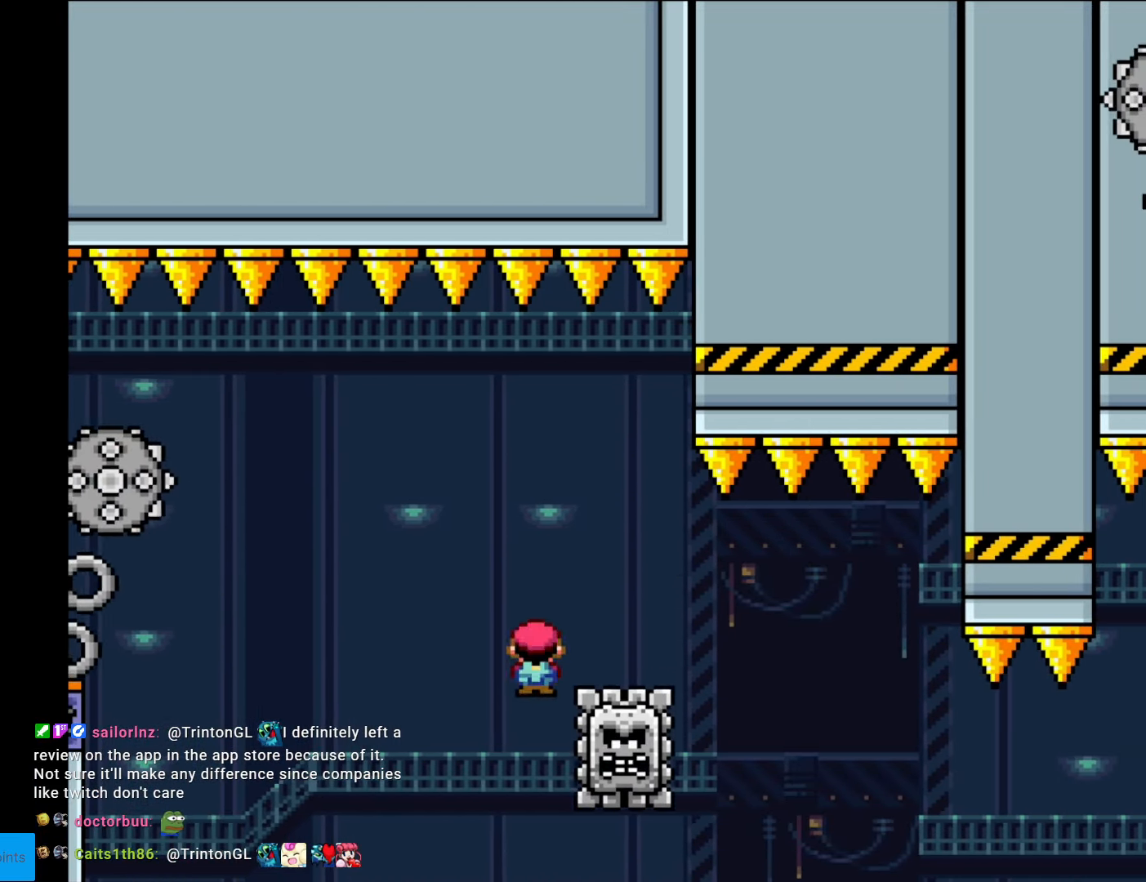
{"buttons": ["A", "X", "DPAD_RIGHT"], "events": [[227, "A", "up"], [402, "A", "down"]]}
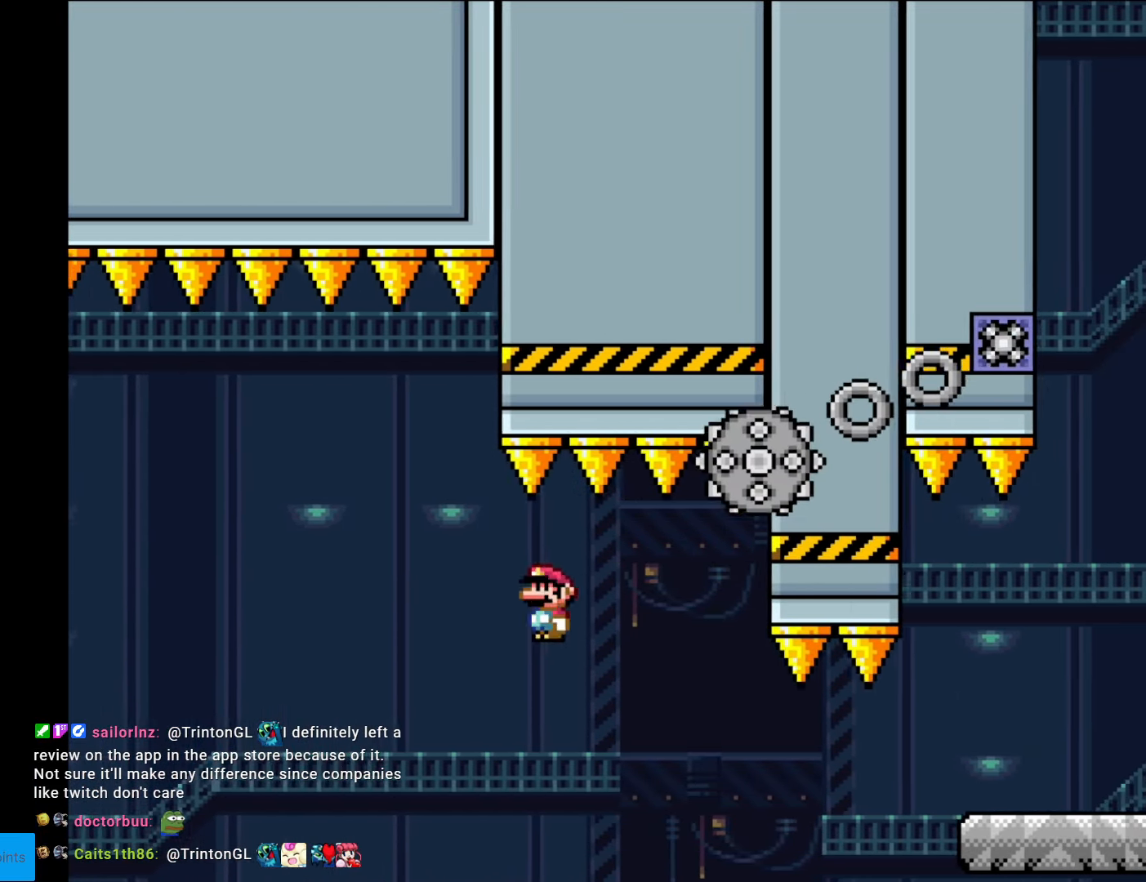
{"buttons": ["X", "DPAD_RIGHT"], "events": [[140, "A", "up"], [210, "A", "down"], [403, "A", "up"]]}
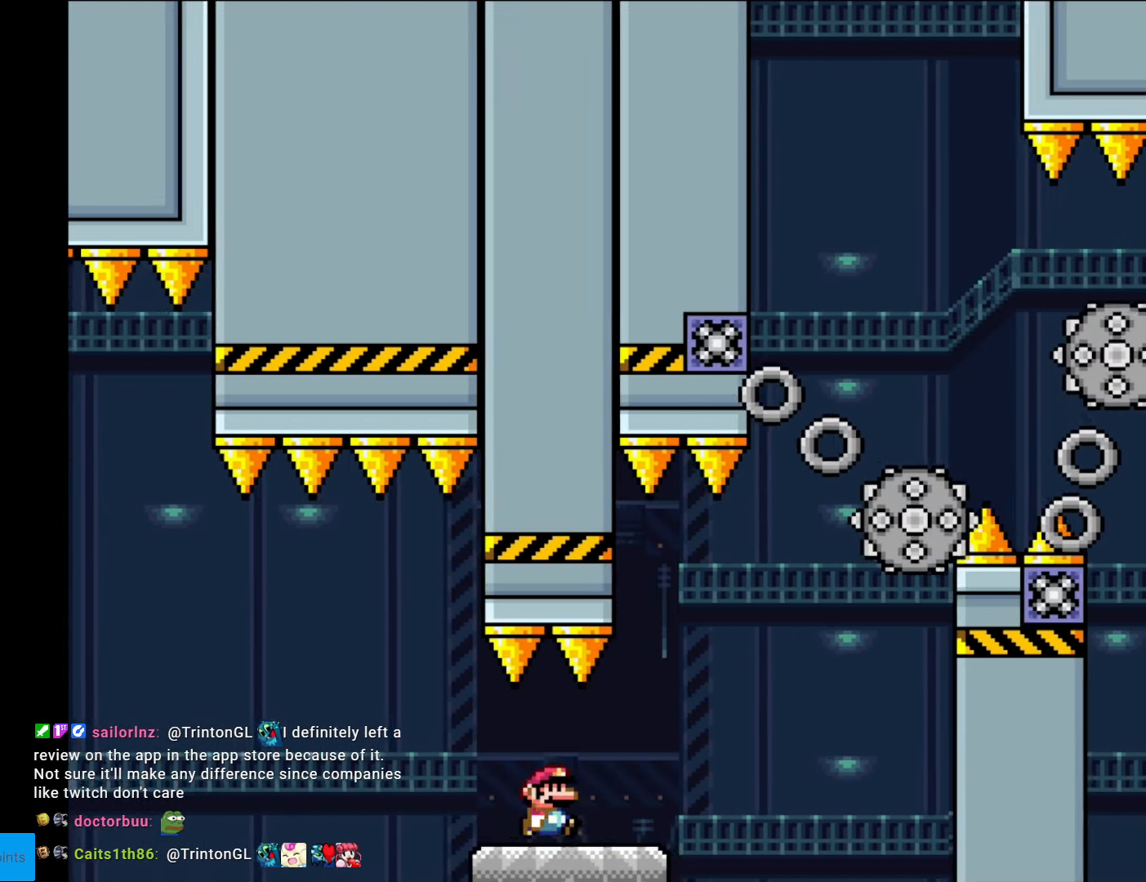
{"buttons": ["A", "X", "DPAD_RIGHT"], "events": [[244, "A", "down"], [367, "A", "up"], [472, "A", "down"]]}
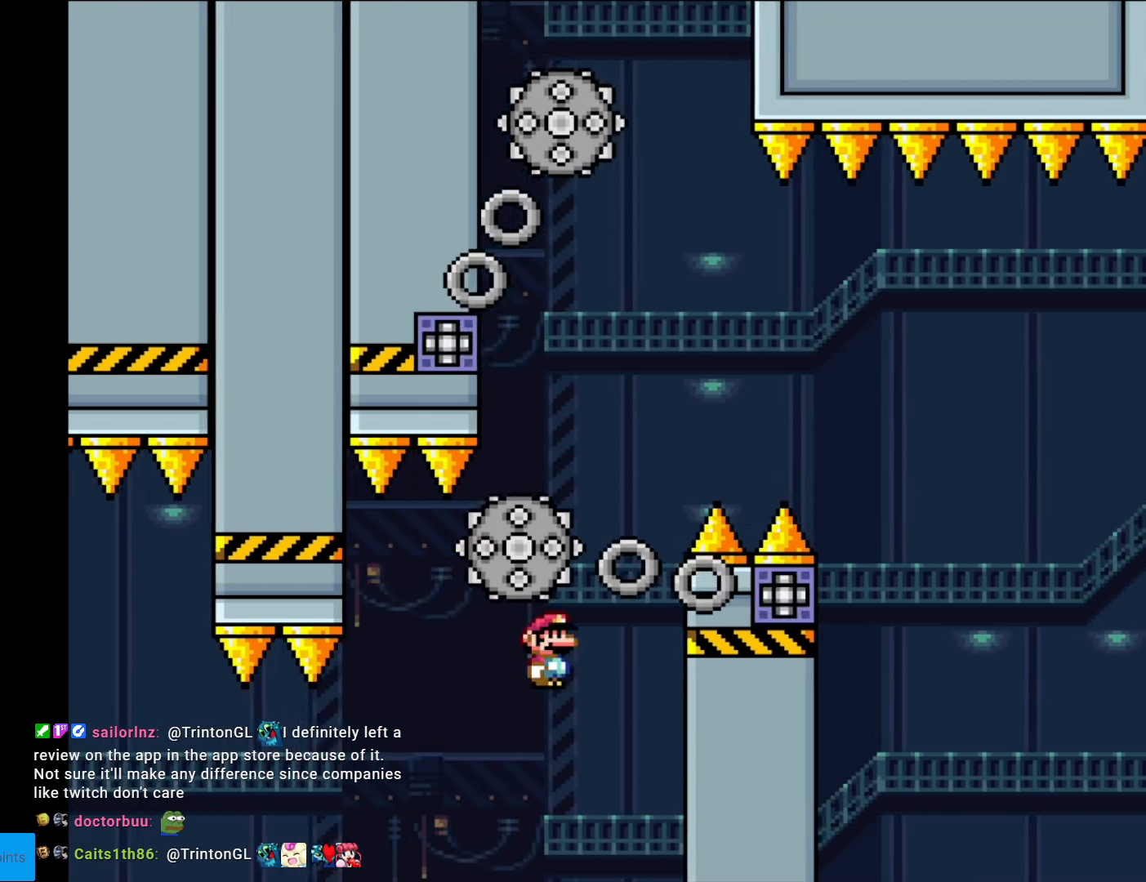
{"buttons": ["A", "X"], "events": [[88, "DPAD_RIGHT", "up"], [140, "DPAD_LEFT", "down"], [350, "DPAD_LEFT", "up"], [403, "DPAD_RIGHT", "down"], [508, "DPAD_RIGHT", "up"]]}
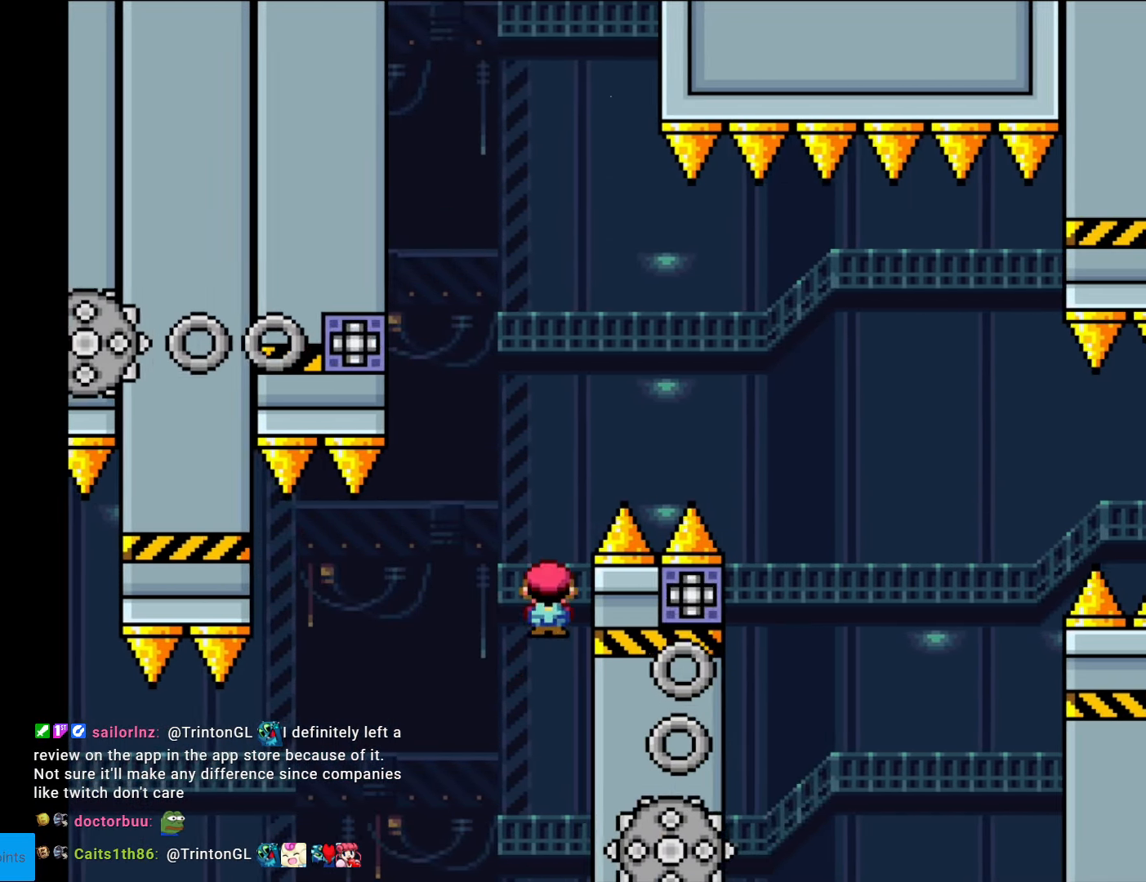
{"buttons": ["A", "X", "DPAD_RIGHT"], "events": [[69, "DPAD_LEFT", "down"], [244, "DPAD_LEFT", "up"], [279, "A", "up"], [454, "DPAD_RIGHT", "down"], [472, "A", "down"]]}
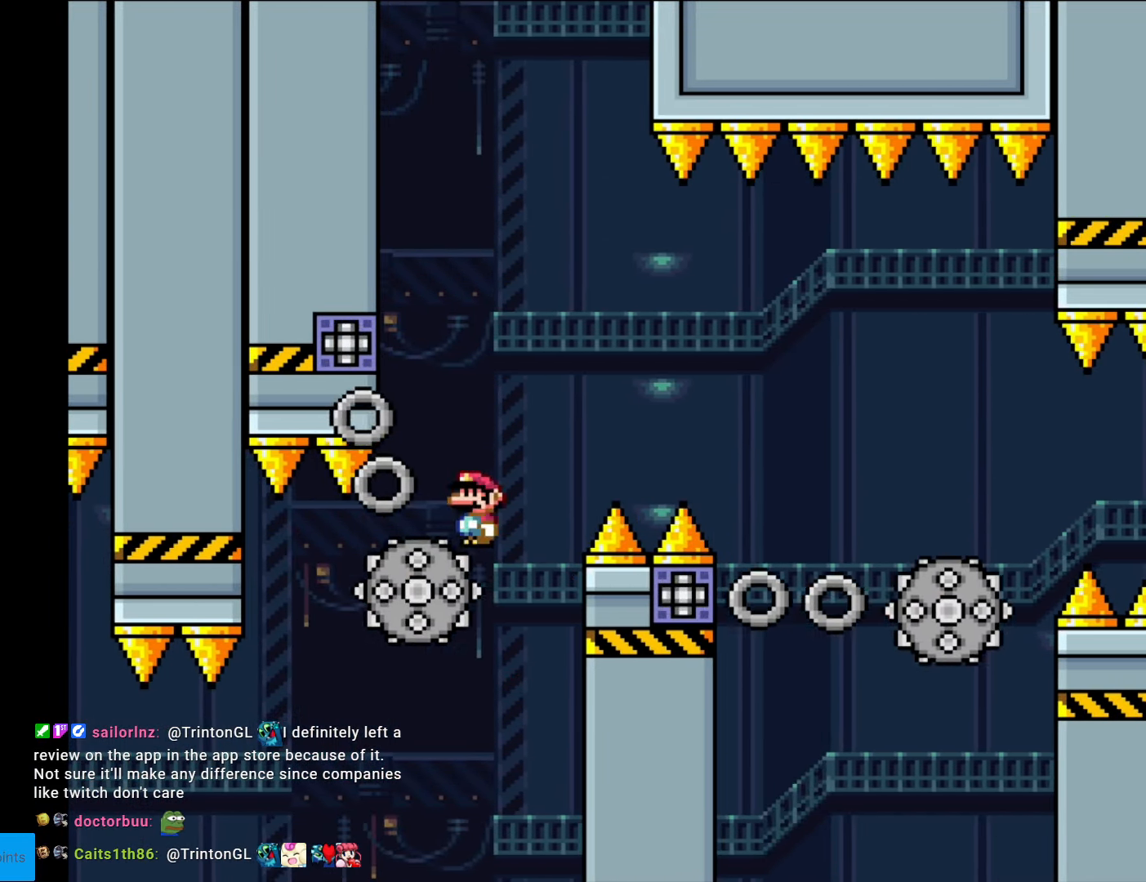
{"buttons": ["X", "DPAD_RIGHT"], "events": [[105, "DPAD_LEFT", "down"], [105, "DPAD_RIGHT", "up"], [245, "DPAD_LEFT", "up"], [298, "DPAD_RIGHT", "down"], [333, "A", "up"]]}
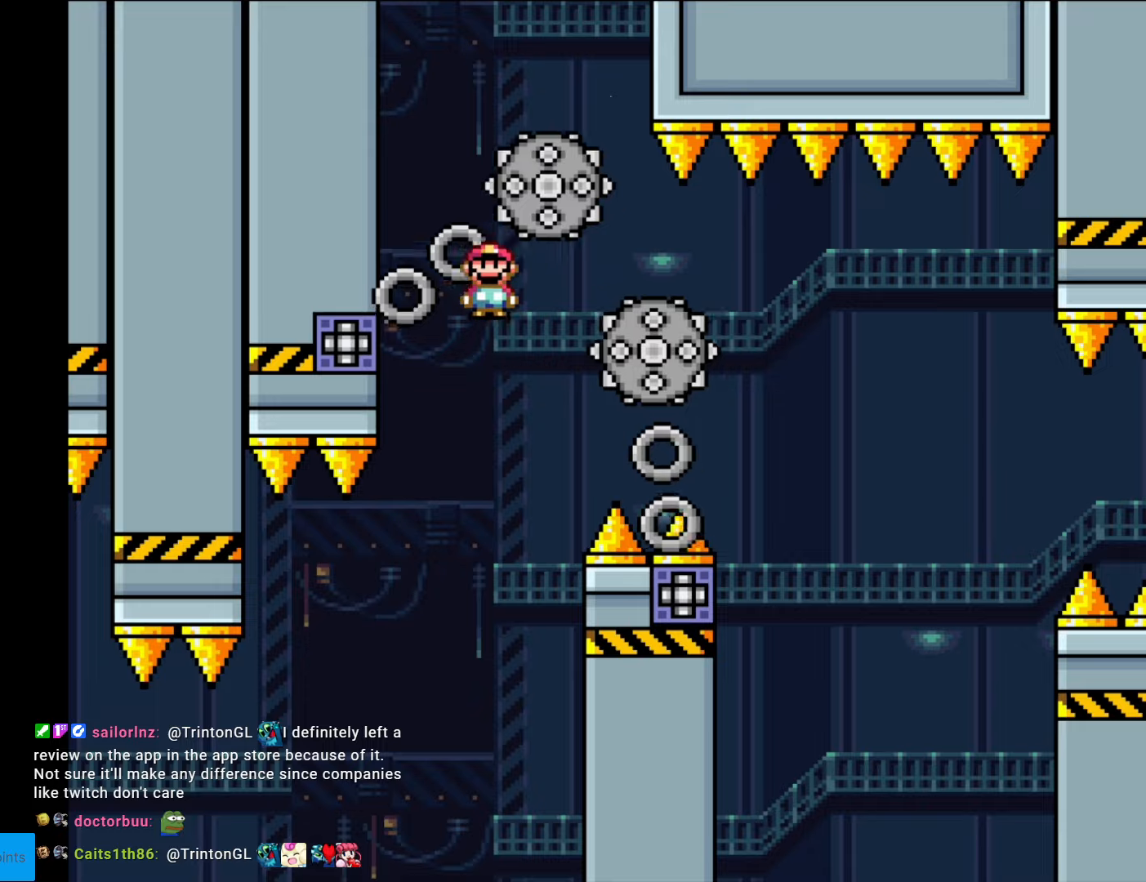
{"buttons": ["A", "X", "DPAD_RIGHT"], "events": [[210, "A", "down"]]}
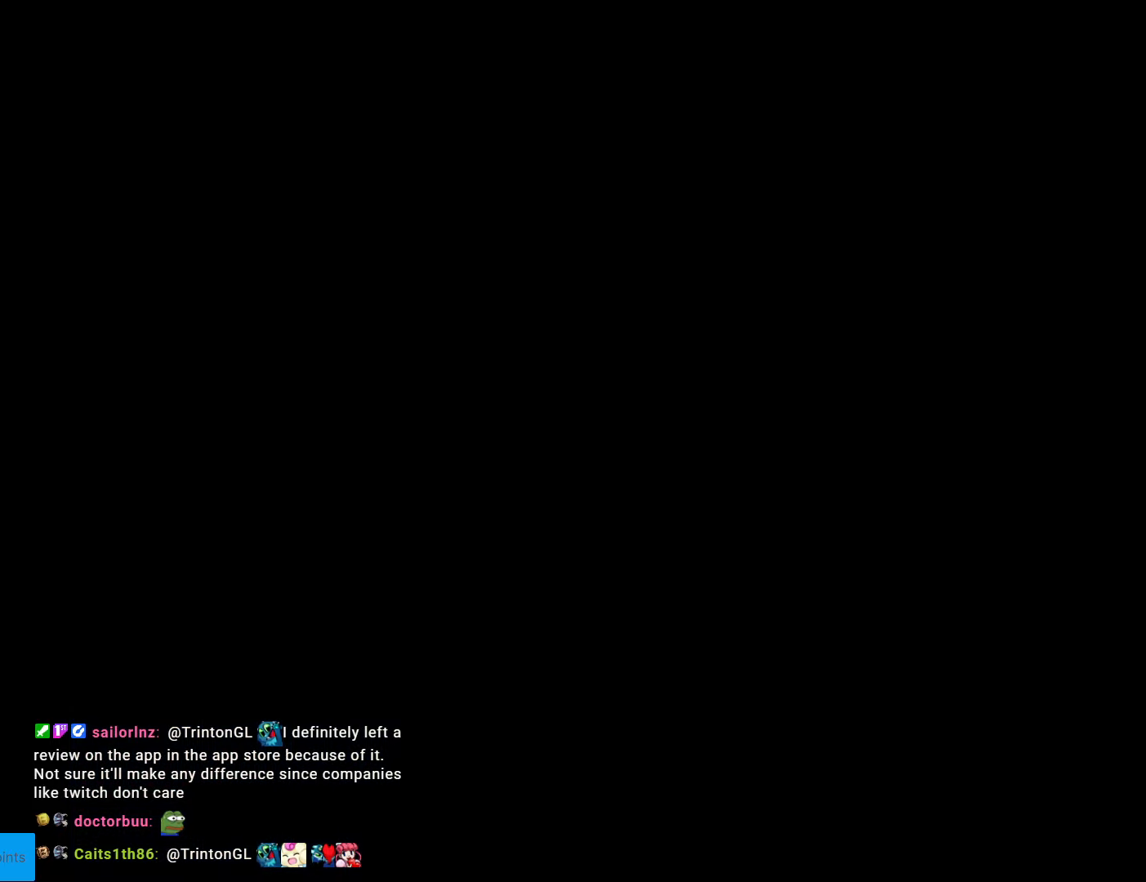
{"buttons": [], "events": [[52, "A", "up"], [52, "DPAD_RIGHT", "up"], [87, "X", "up"]]}
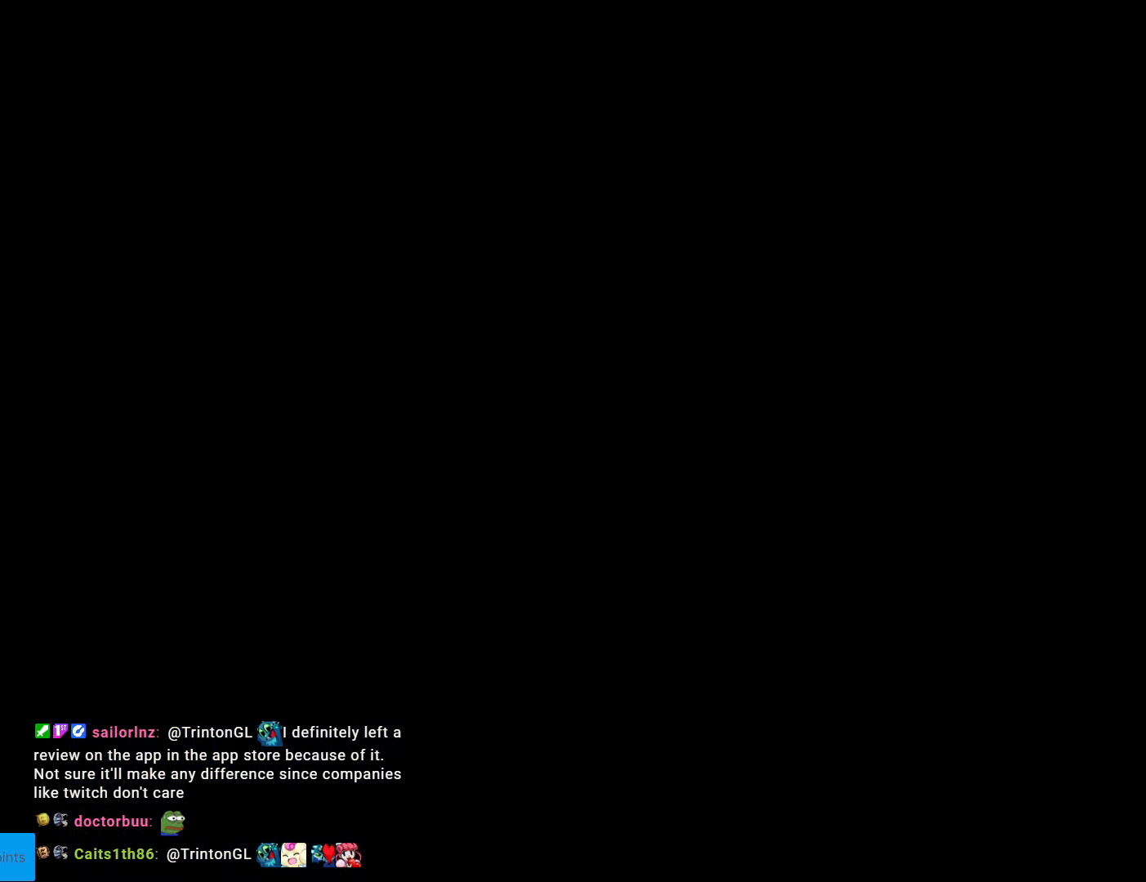
{"buttons": [], "events": []}
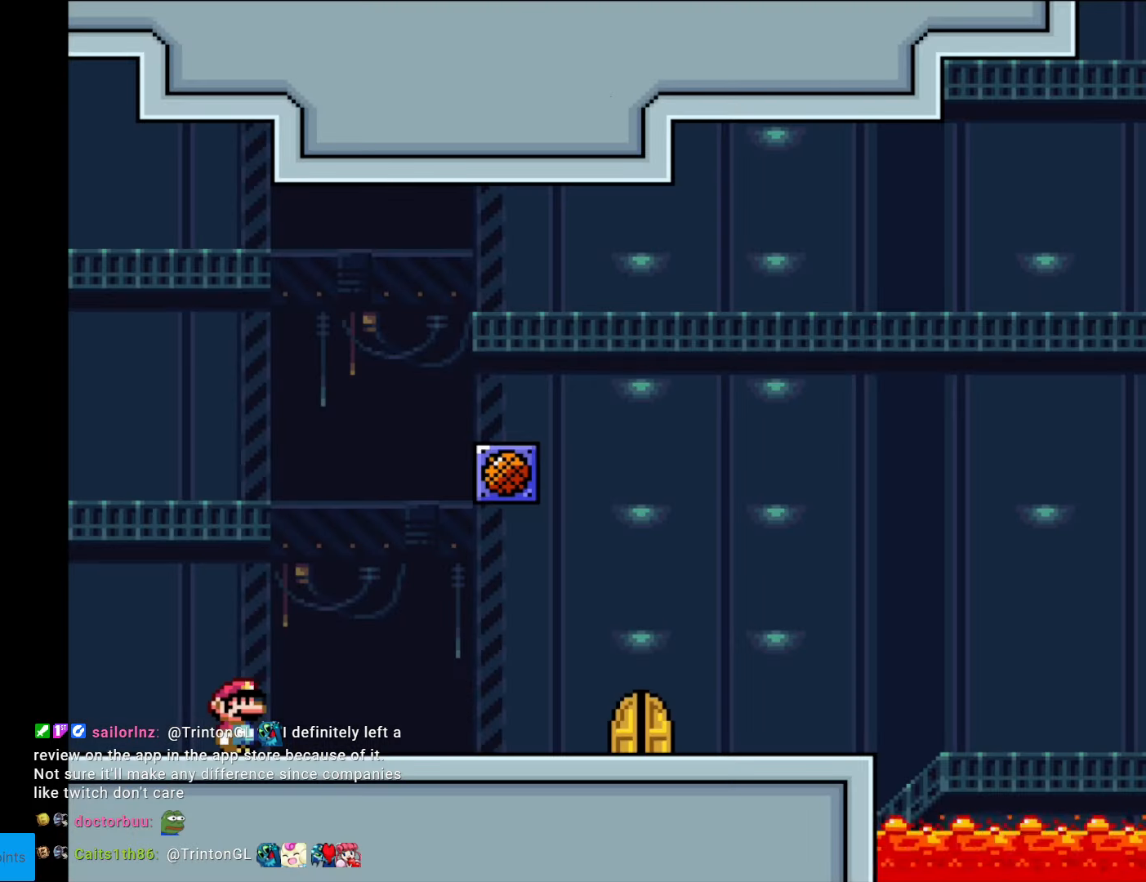
{"buttons": [], "events": []}